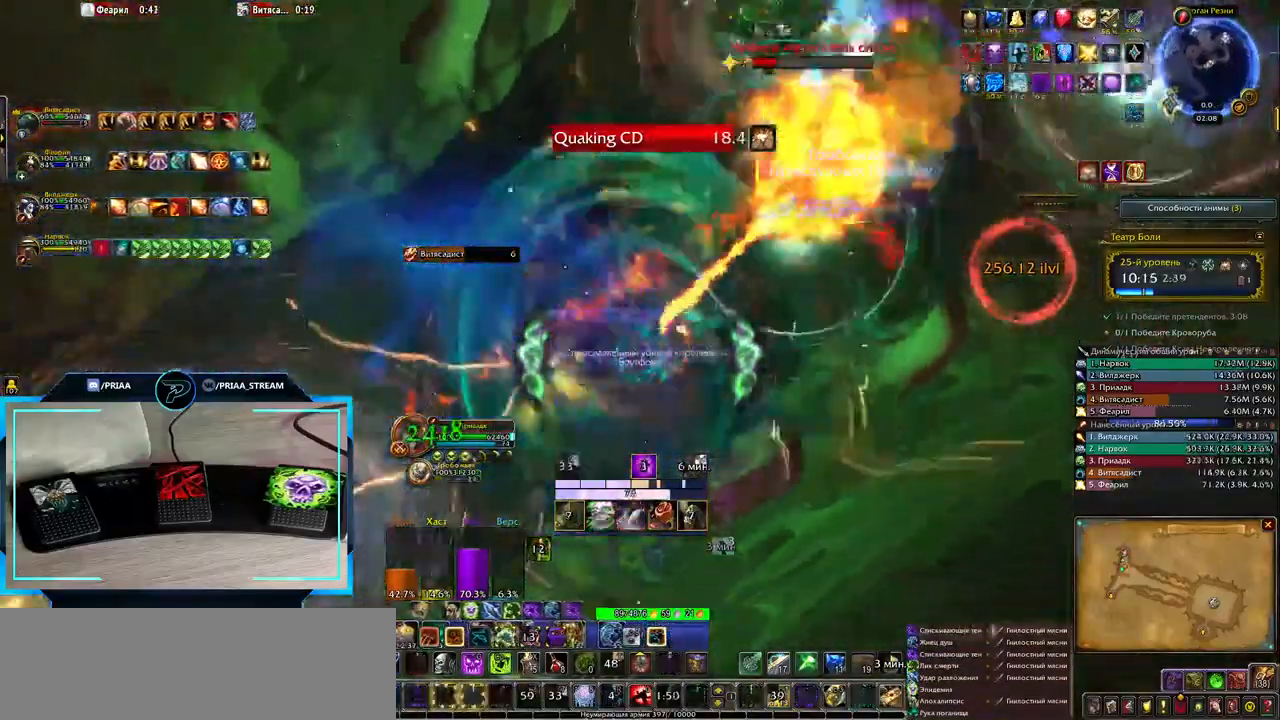
Gameplay with keyboard; each line is a JSON object with the keys held at the frame after it. "events" lists presses ("down") and releases ("up") of ".", "/", "0", "1", "2", "3", "4", "5", "6", "7", "8", "9", "a", "alt_l", "alt_r", "b", "backslash", "backspace", "c", "caps_lock", "comma", "ctrl_l", "ctrl_r", "d", "down", "e", "equals", "f", "g", "h", "i", "j", "k", "l", "lbracket", "left", "m", "minus", "n", "o", "p", "q", "quote", "r", "rbracket", "return", "right", "s", "semicolon", "shift_l", "shift_r", "space", "super", "t", "tab", "tilde", "u", "up", "v", "w", "x", "y" and "z" between this image and that frame as [ms after this image, input, new state], when the widget could be followed in between. No other keys are recorded. Mouse input is not recorded.
{"keys": ["q"], "events": [[50, "2", "up"], [83, "q", "down"], [150, "2", "down"], [217, "2", "up"], [217, "q", "up"], [283, "2", "down"], [383, "2", "up"], [483, "q", "down"]]}
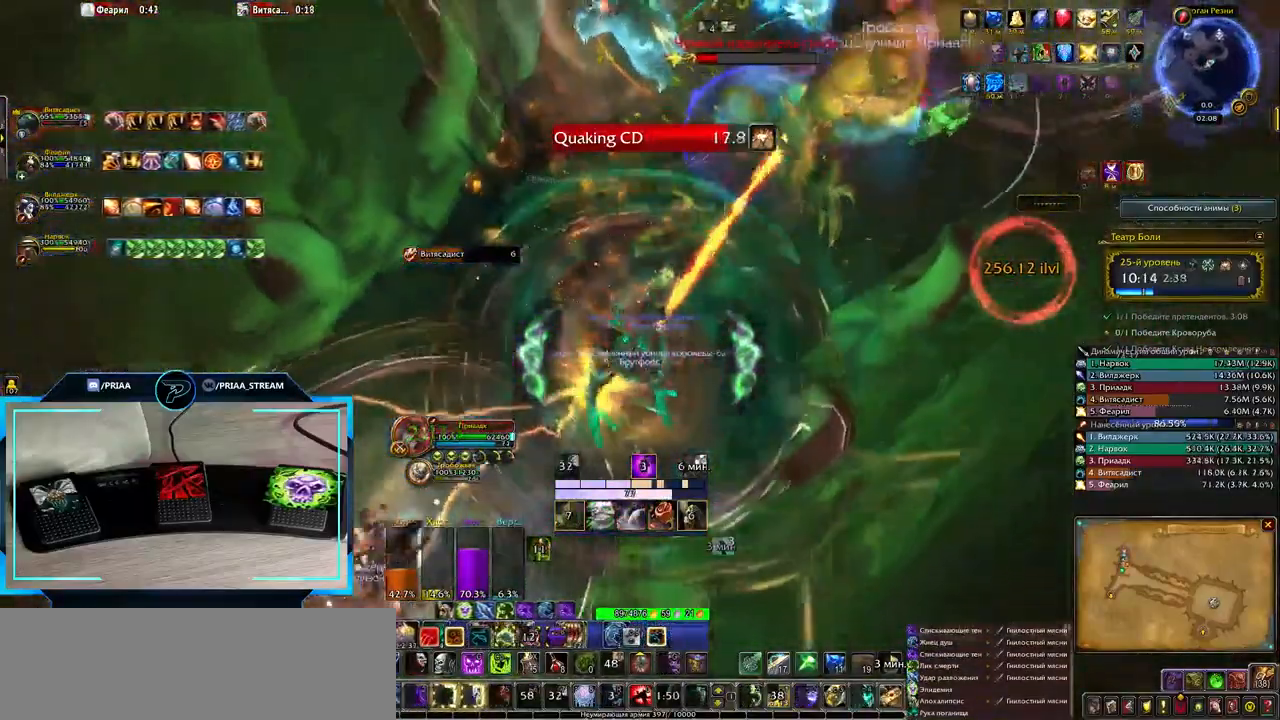
{"keys": ["d"], "events": [[150, "3", "down"], [150, "q", "up"], [217, "3", "up"], [317, "3", "down"], [383, "d", "down"], [417, "3", "up"]]}
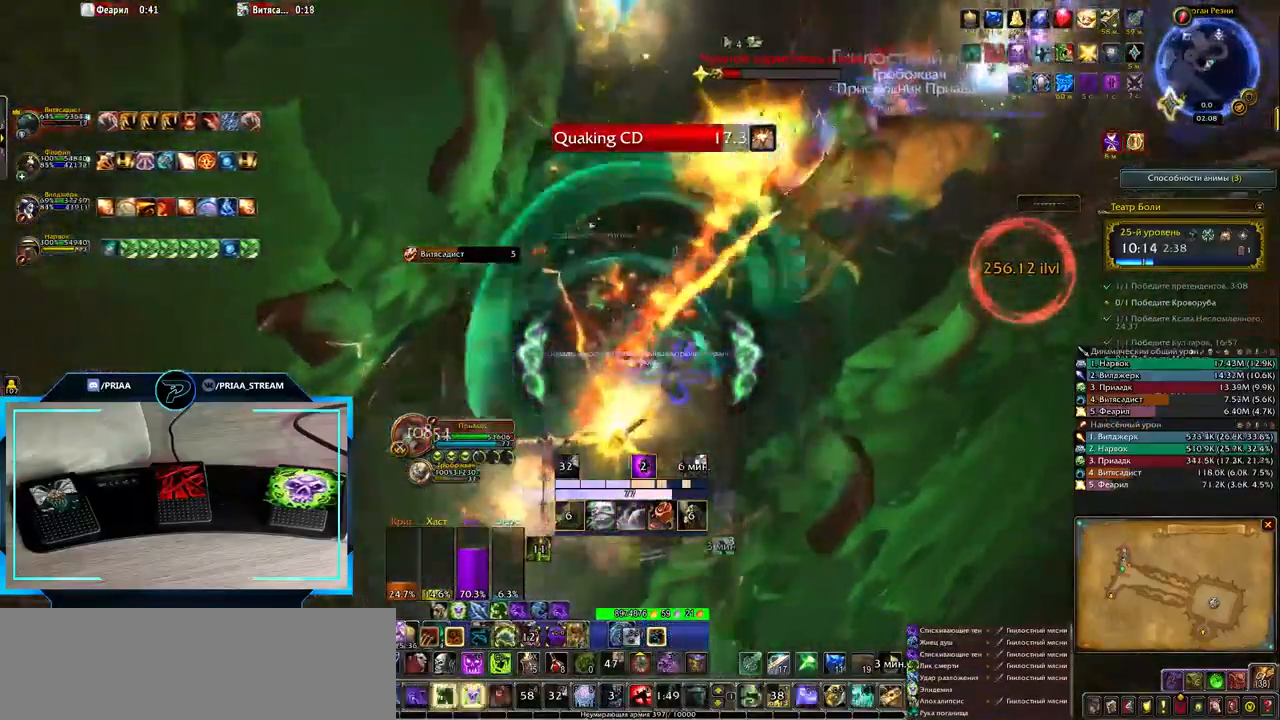
{"keys": ["d"], "events": [[17, "3", "down"], [83, "3", "up"], [183, "3", "down"], [283, "3", "up"], [367, "3", "down"], [467, "3", "up"]]}
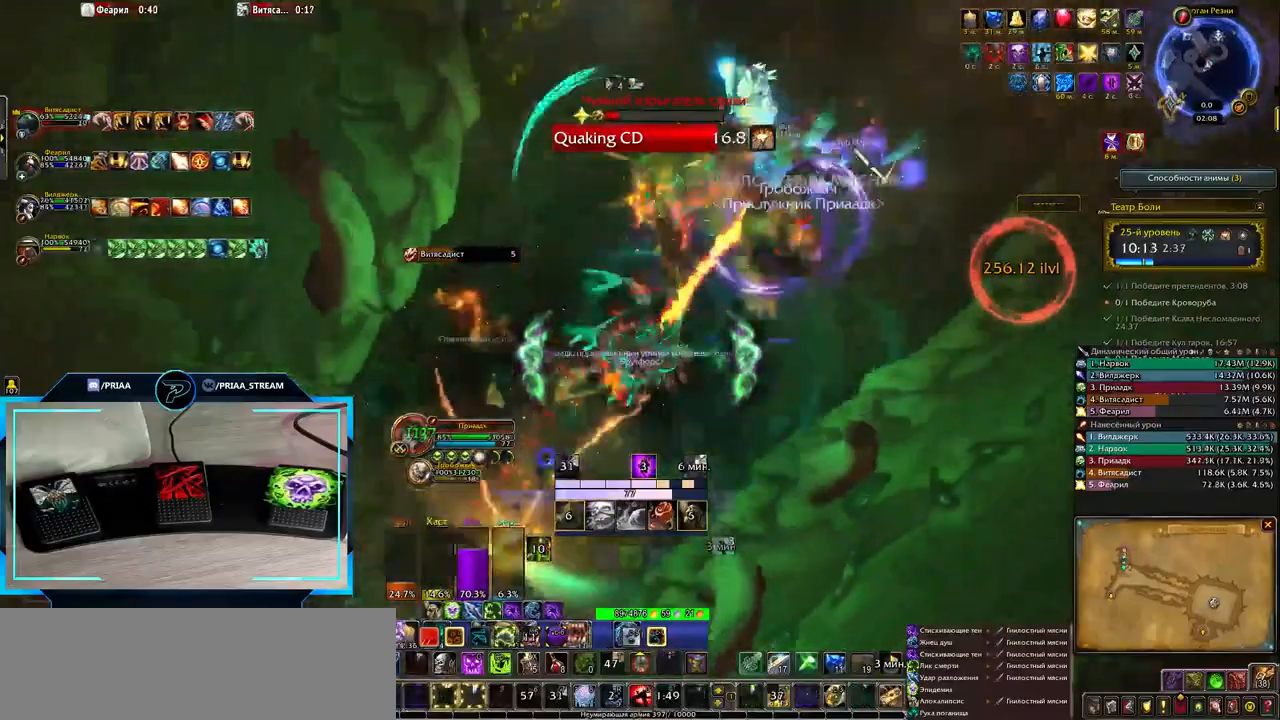
{"keys": ["d"], "events": [[33, "3", "down"], [133, "3", "up"], [250, "tab", "down"], [350, "3", "down"], [383, "tab", "up"], [450, "3", "up"]]}
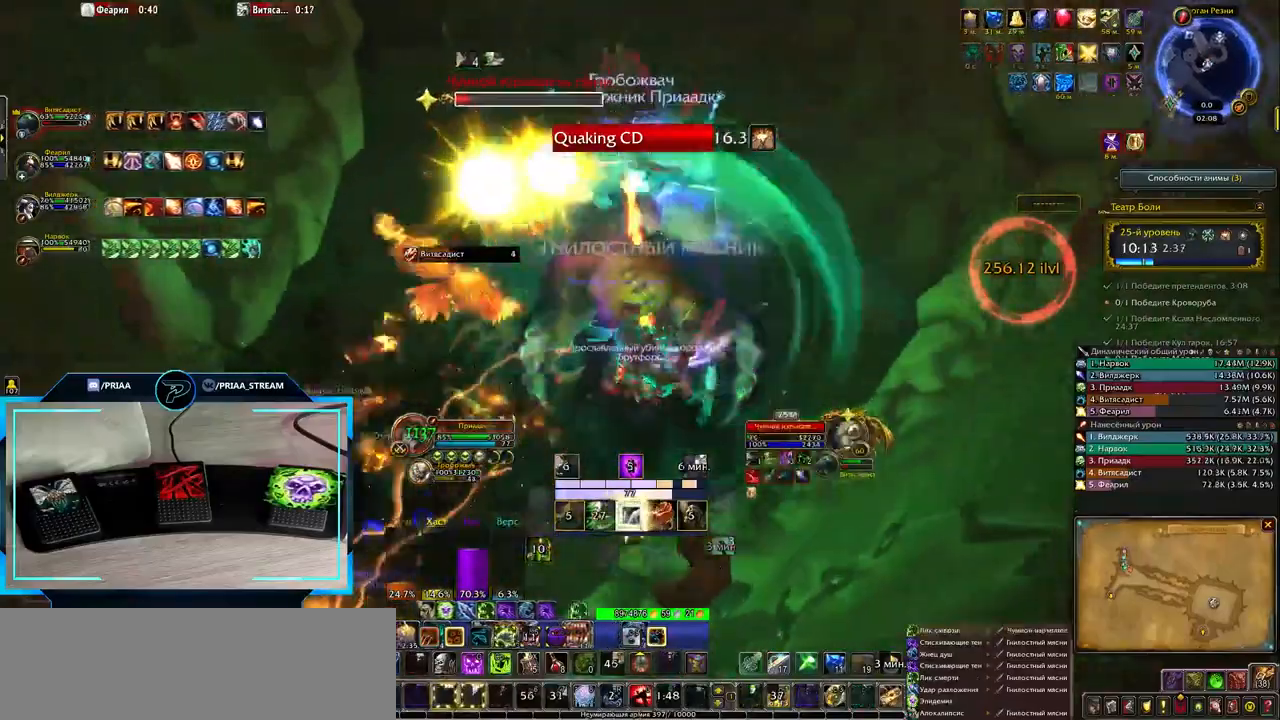
{"keys": [], "events": [[17, "3", "down"], [133, "3", "up"], [200, "d", "up"]]}
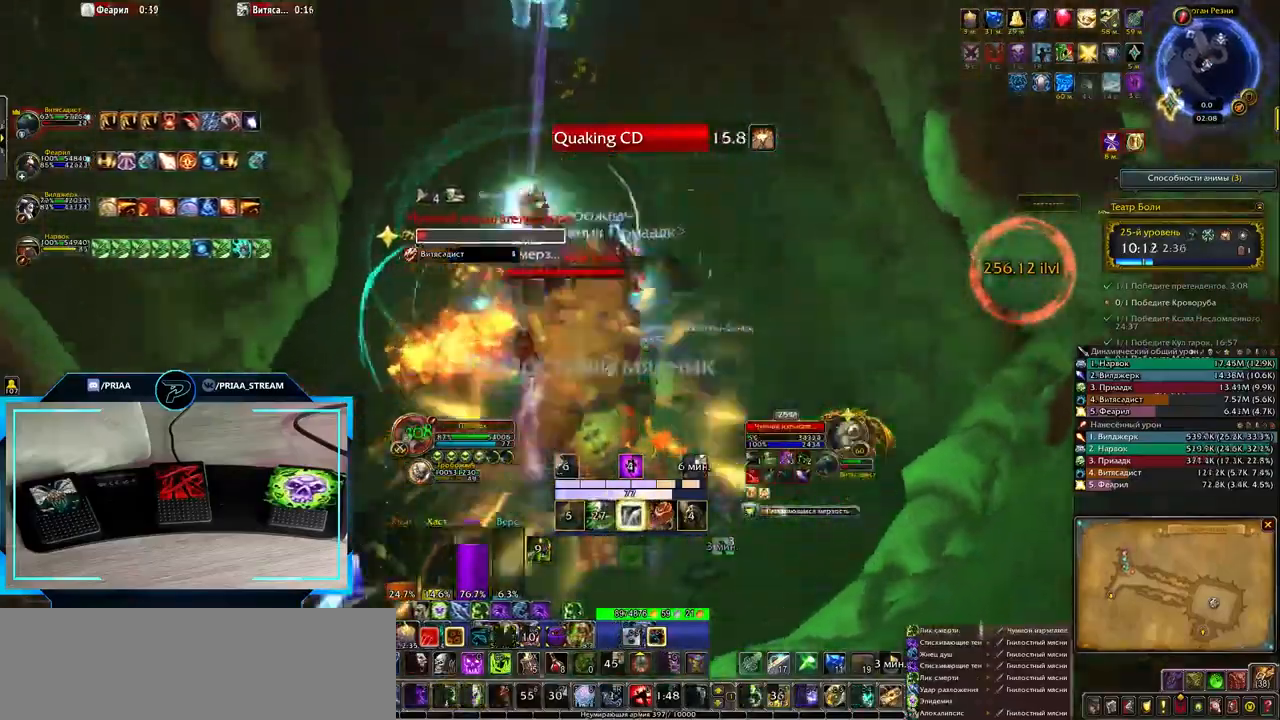
{"keys": ["d", "tab"], "events": [[33, "d", "down"], [483, "tab", "down"]]}
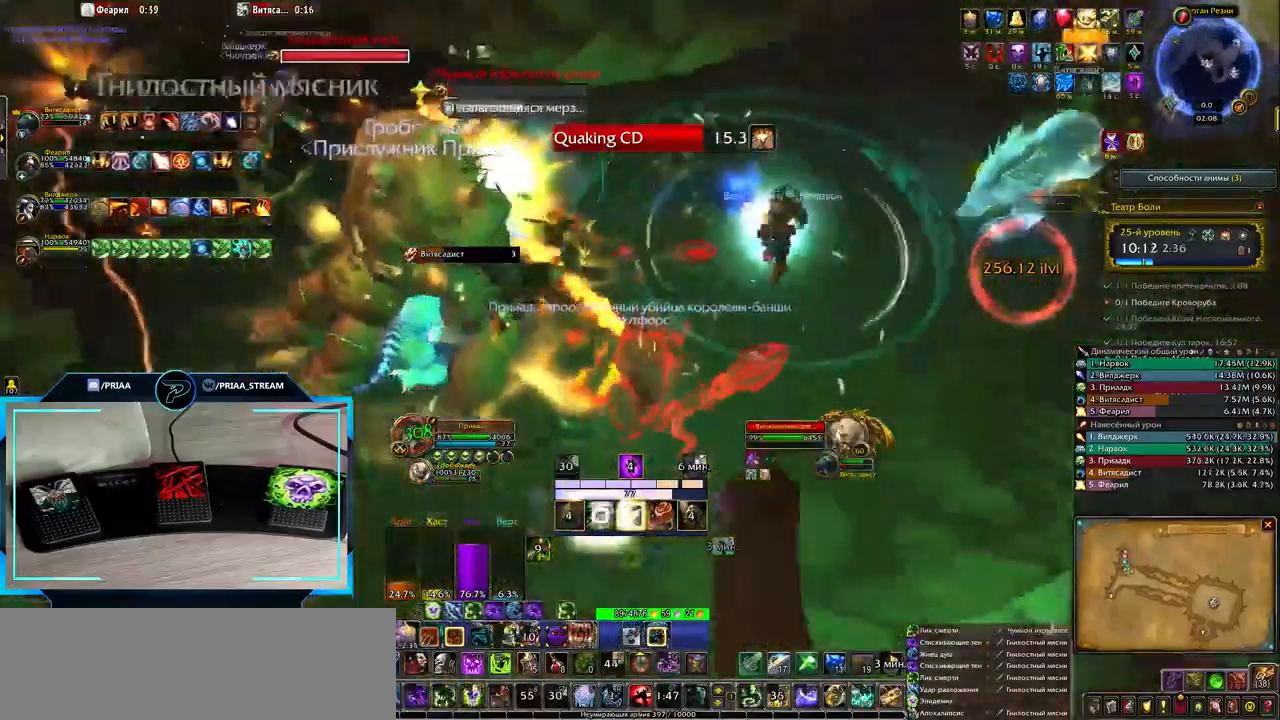
{"keys": ["3"], "events": [[83, "3", "down"], [133, "tab", "up"], [200, "3", "up"], [300, "3", "down"], [333, "d", "up"], [383, "3", "up"], [483, "3", "down"]]}
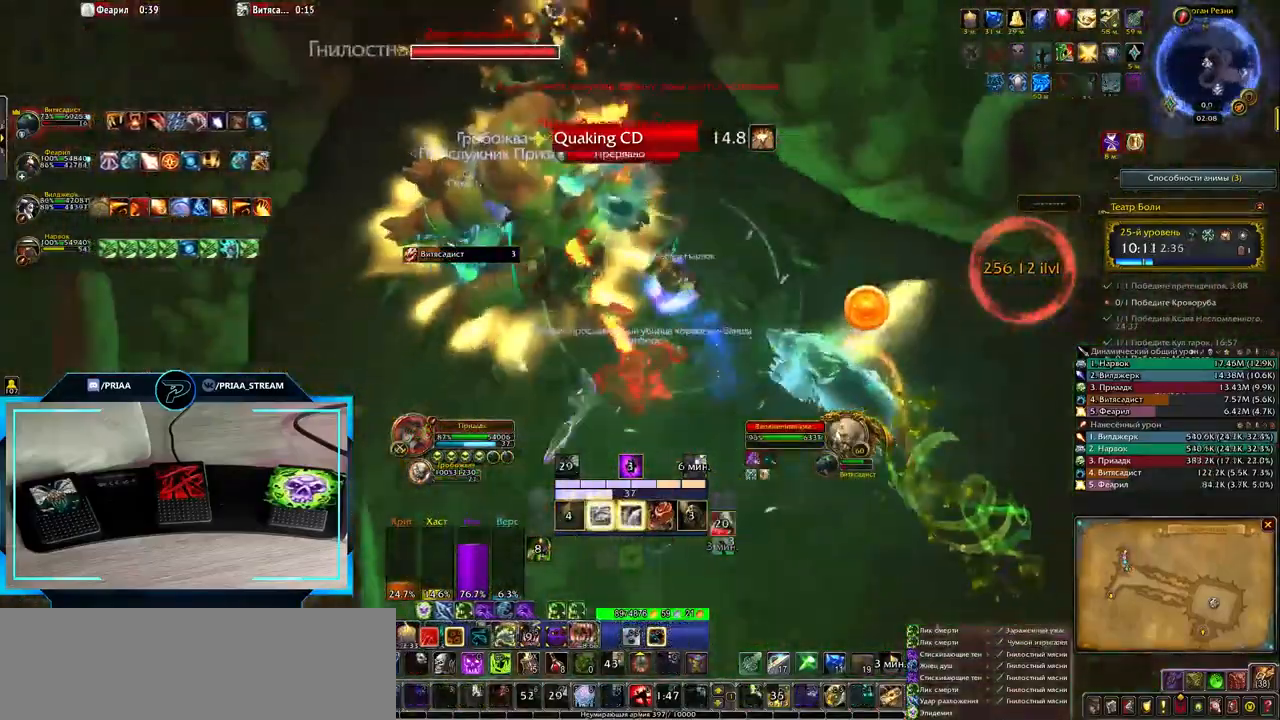
{"keys": [], "events": [[83, "3", "up"]]}
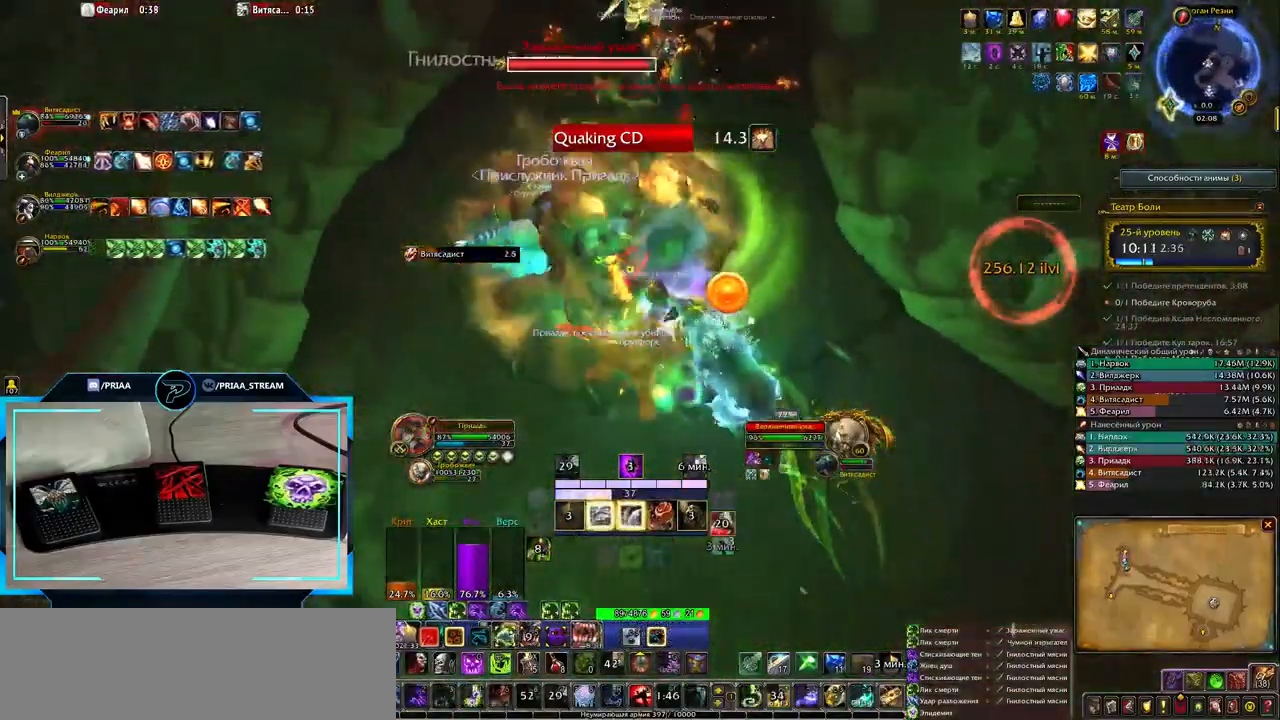
{"keys": ["q"], "events": [[133, "1", "down"], [200, "1", "up"], [333, "q", "down"]]}
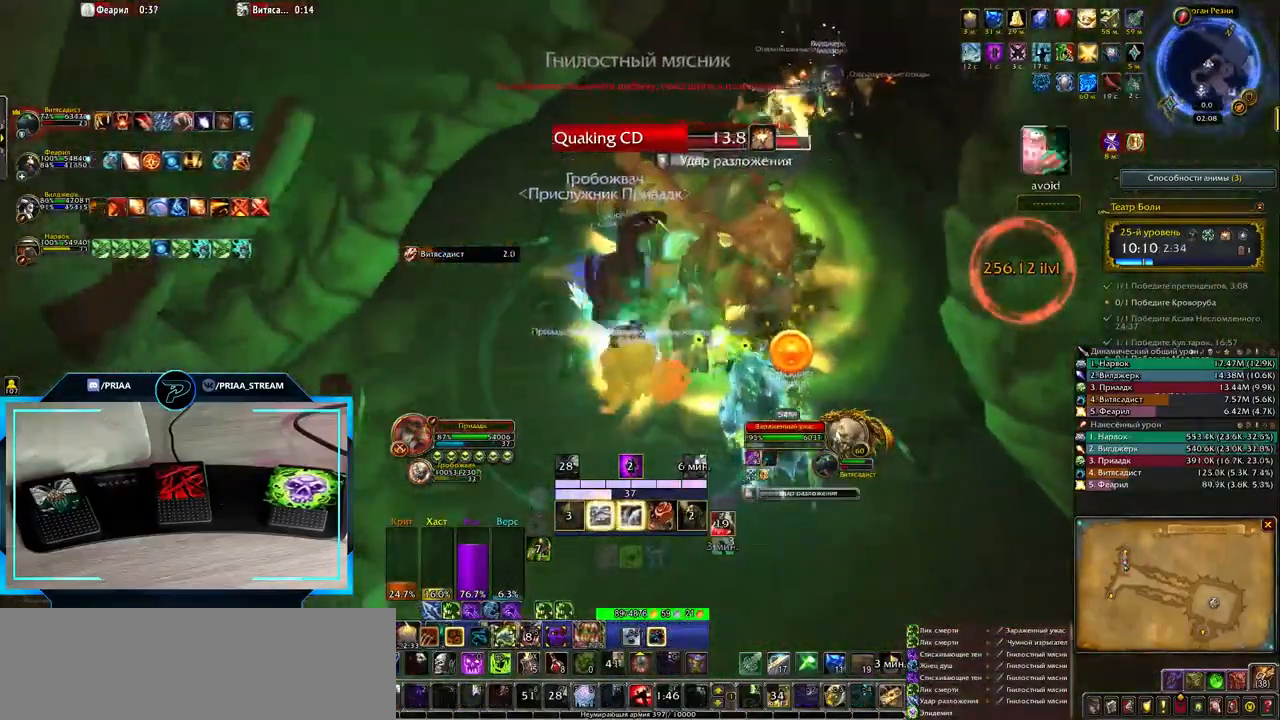
{"keys": ["q"], "events": []}
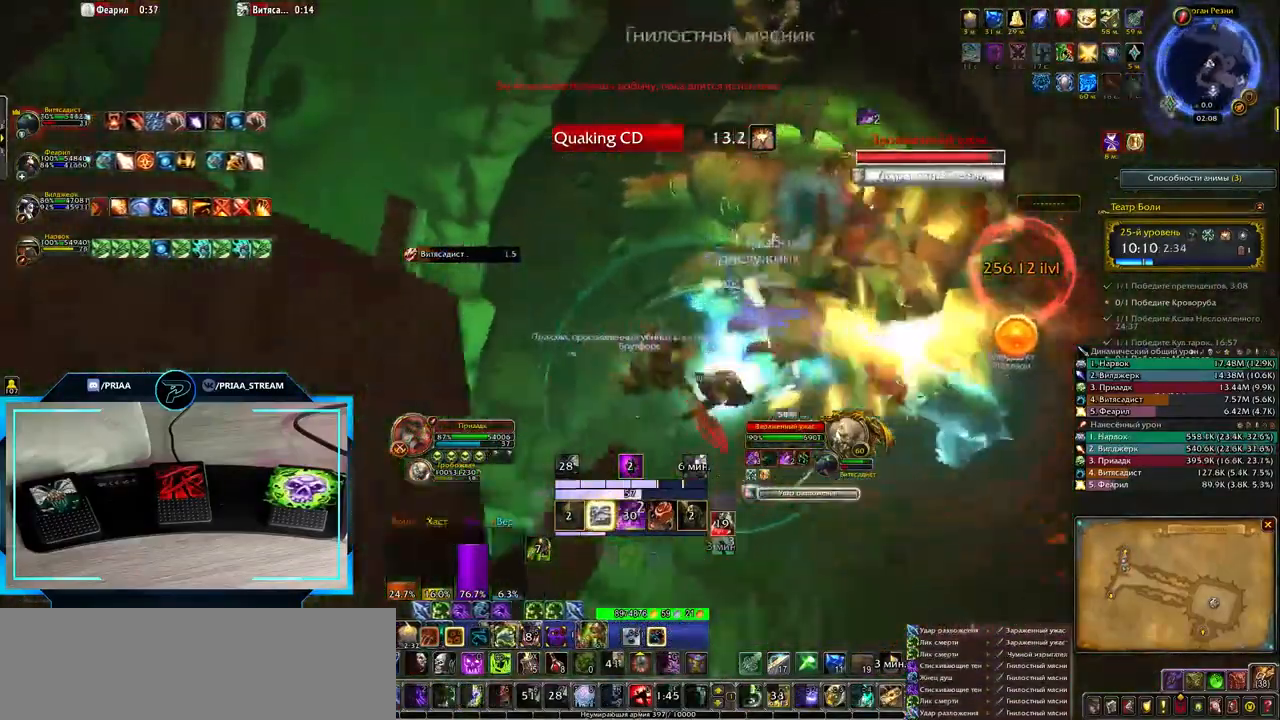
{"keys": [], "events": [[317, "q", "up"]]}
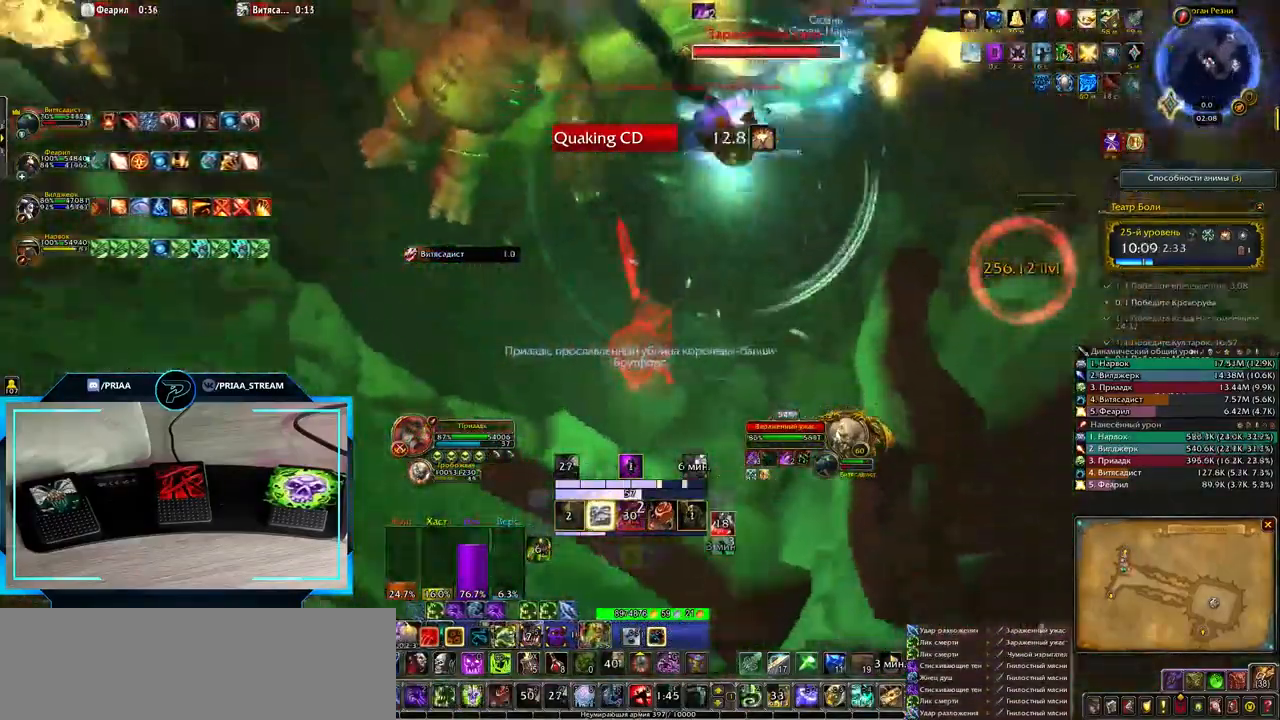
{"keys": ["e"], "events": [[50, "z", "down"], [183, "z", "up"], [250, "e", "down"]]}
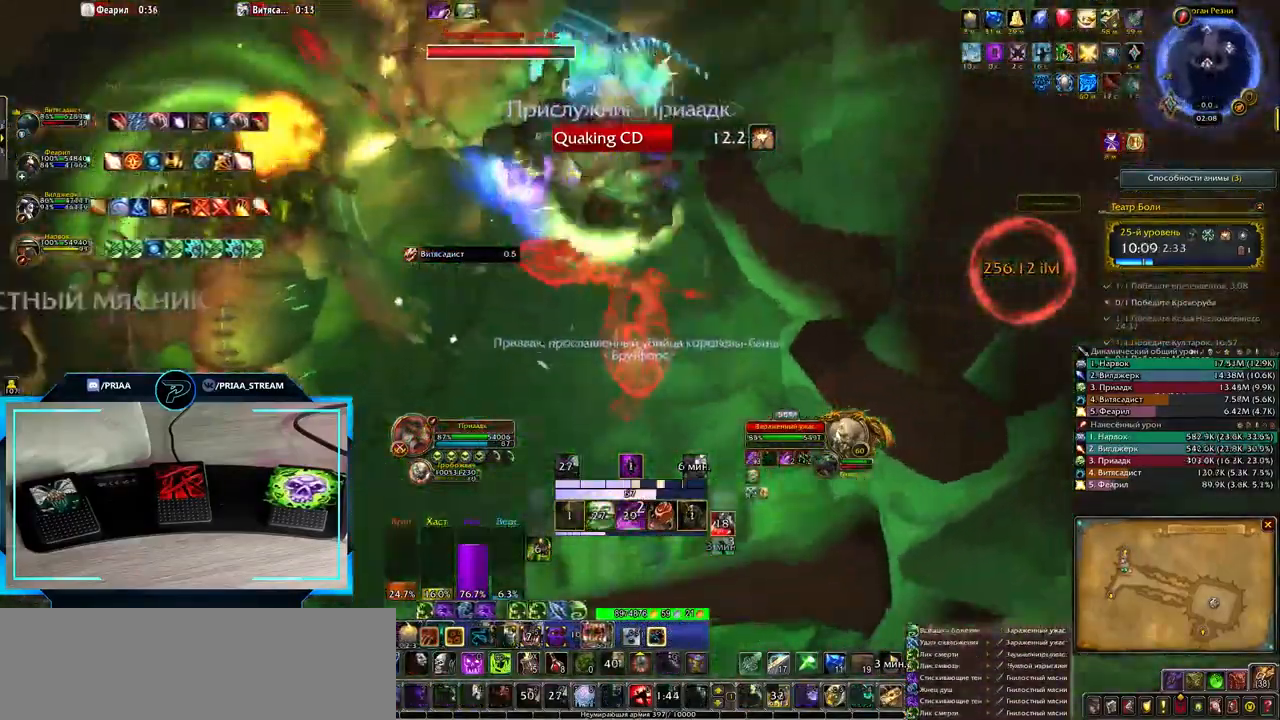
{"keys": [], "events": [[83, "e", "up"]]}
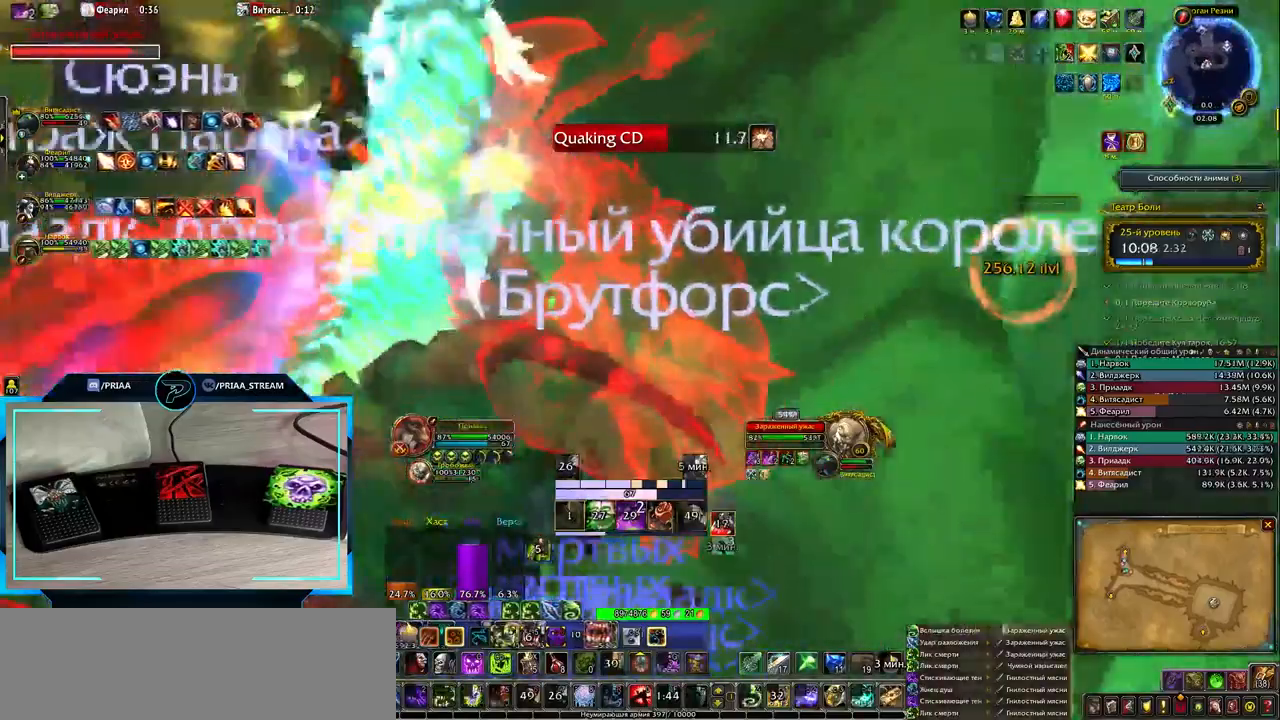
{"keys": [], "events": [[200, "3", "down"], [267, "3", "up"], [367, "3", "down"], [450, "3", "up"]]}
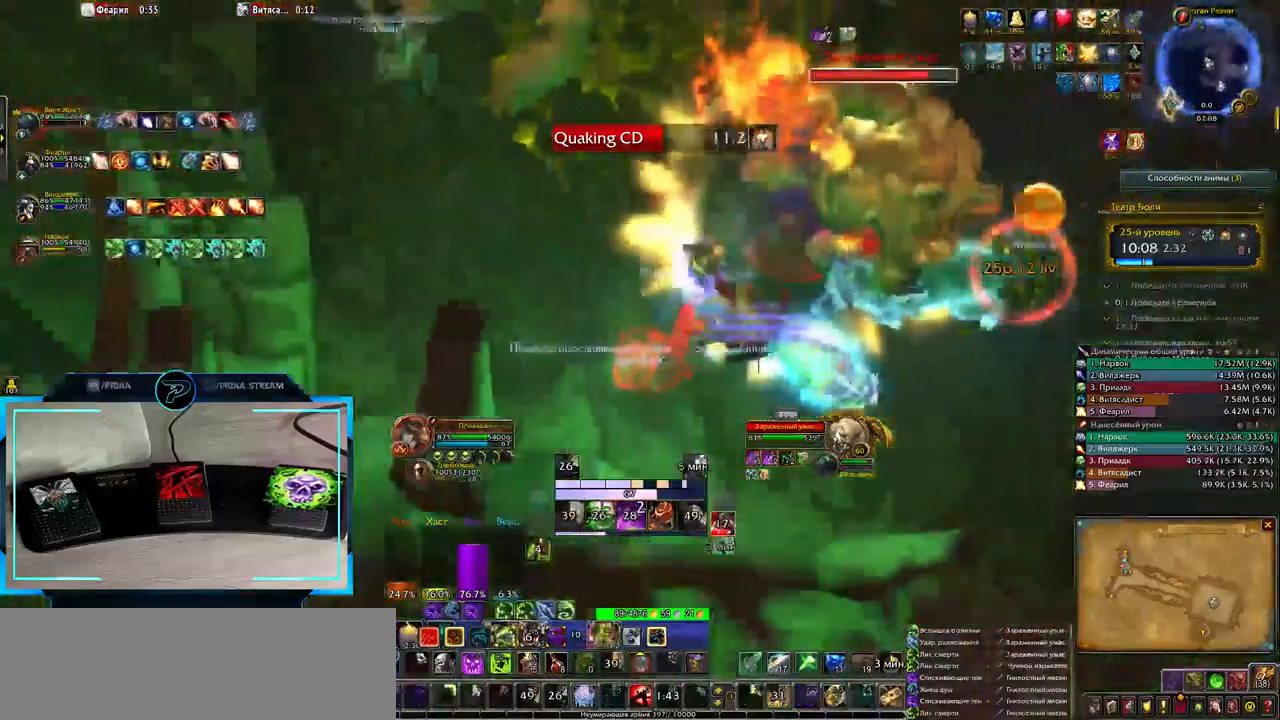
{"keys": [], "events": [[50, "3", "down"], [117, "3", "up"], [183, "3", "down"], [283, "3", "up"]]}
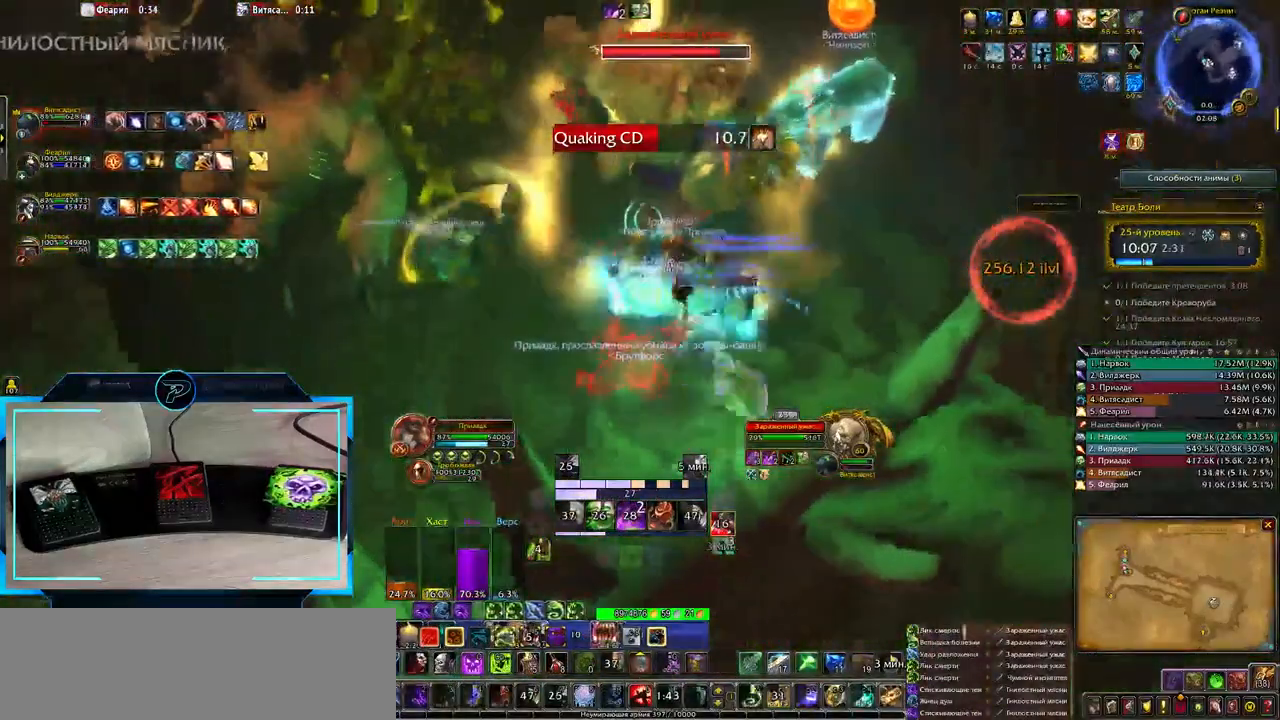
{"keys": ["2", "q"], "events": [[267, "q", "down"], [500, "2", "down"]]}
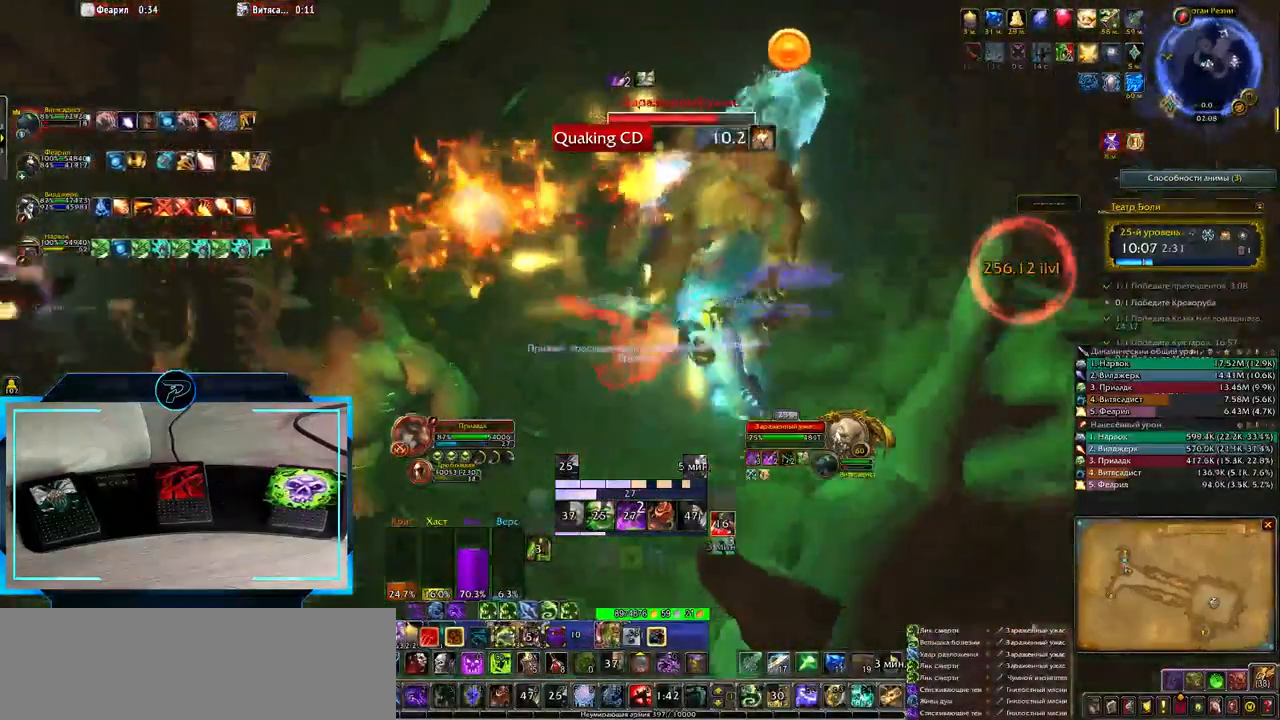
{"keys": ["q"], "events": [[67, "2", "up"], [183, "2", "down"], [233, "2", "up"], [233, "q", "up"], [333, "2", "down"], [433, "2", "up"], [500, "q", "down"]]}
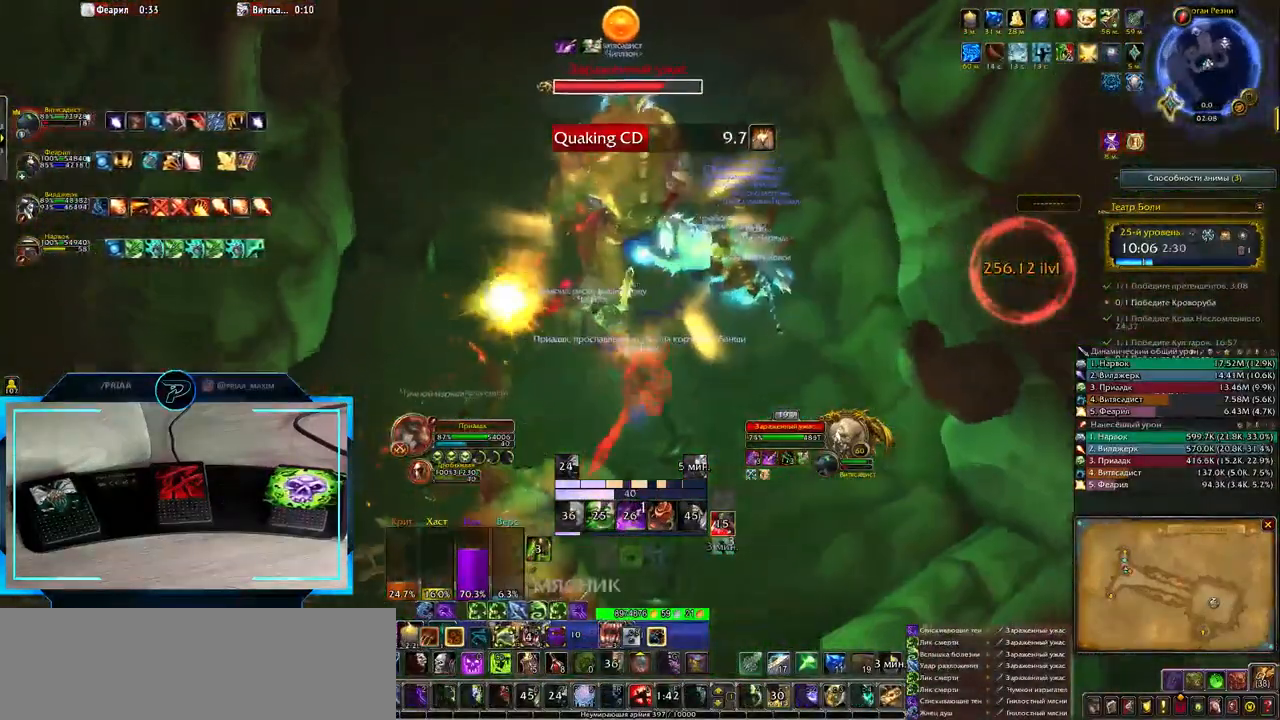
{"keys": [], "events": [[417, "q", "up"]]}
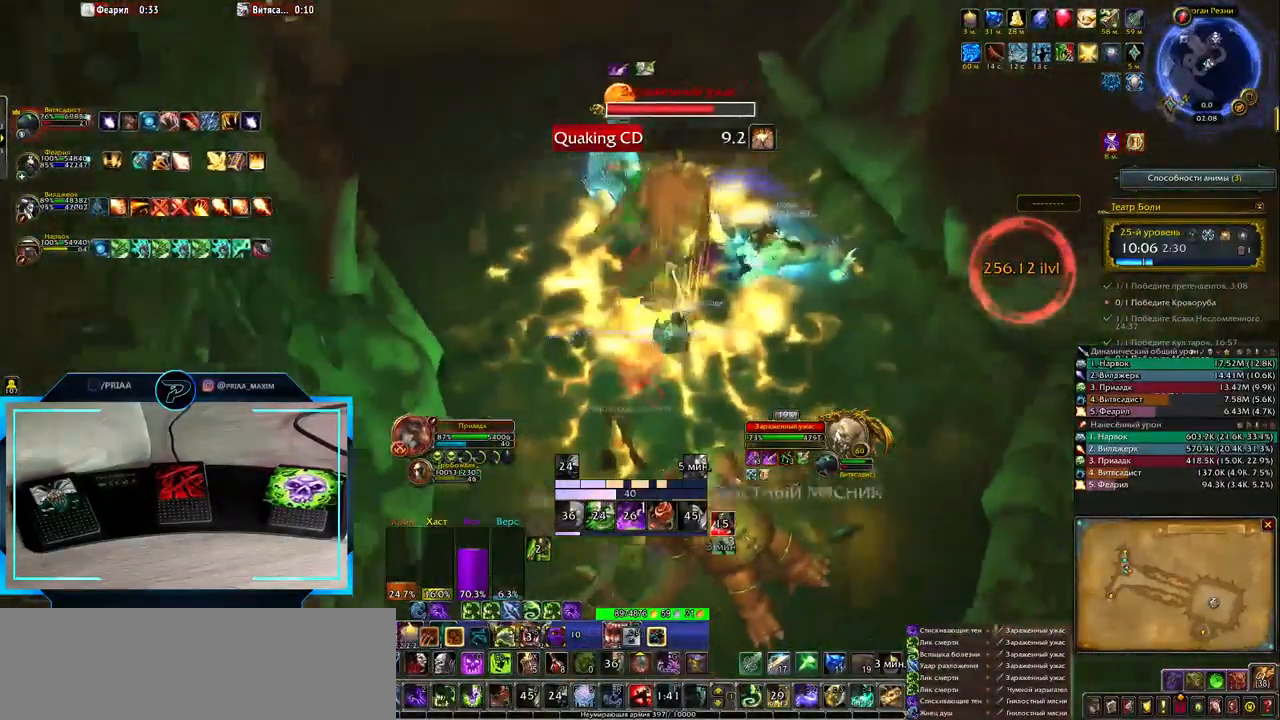
{"keys": [], "events": [[200, "1", "down"], [267, "1", "up"], [367, "1", "down"], [433, "1", "up"]]}
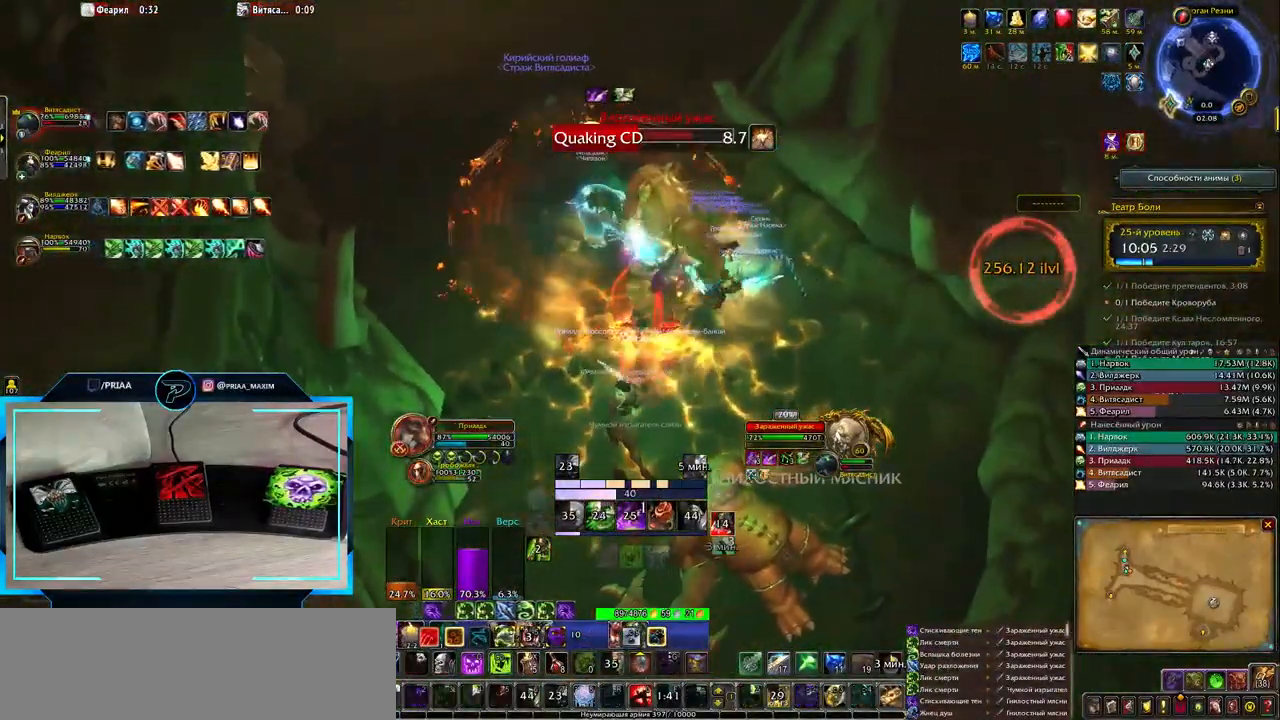
{"keys": [], "events": []}
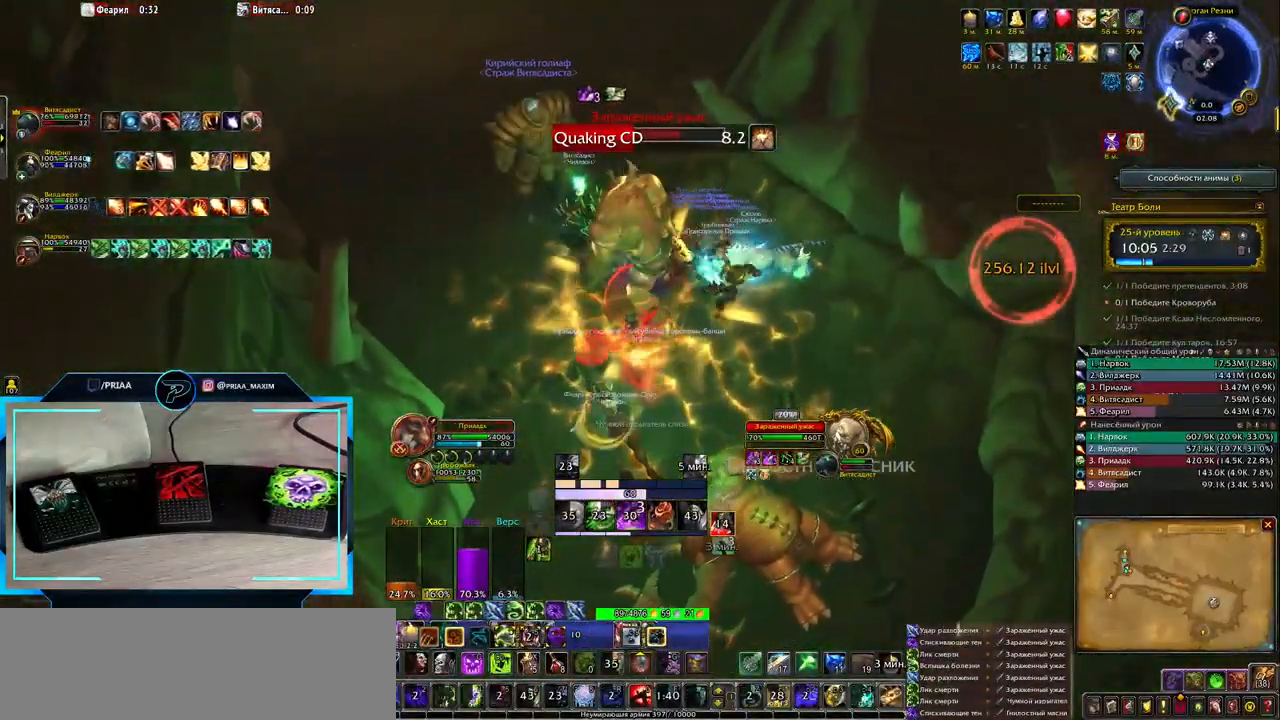
{"keys": [], "events": [[433, "3", "down"], [467, "3", "up"]]}
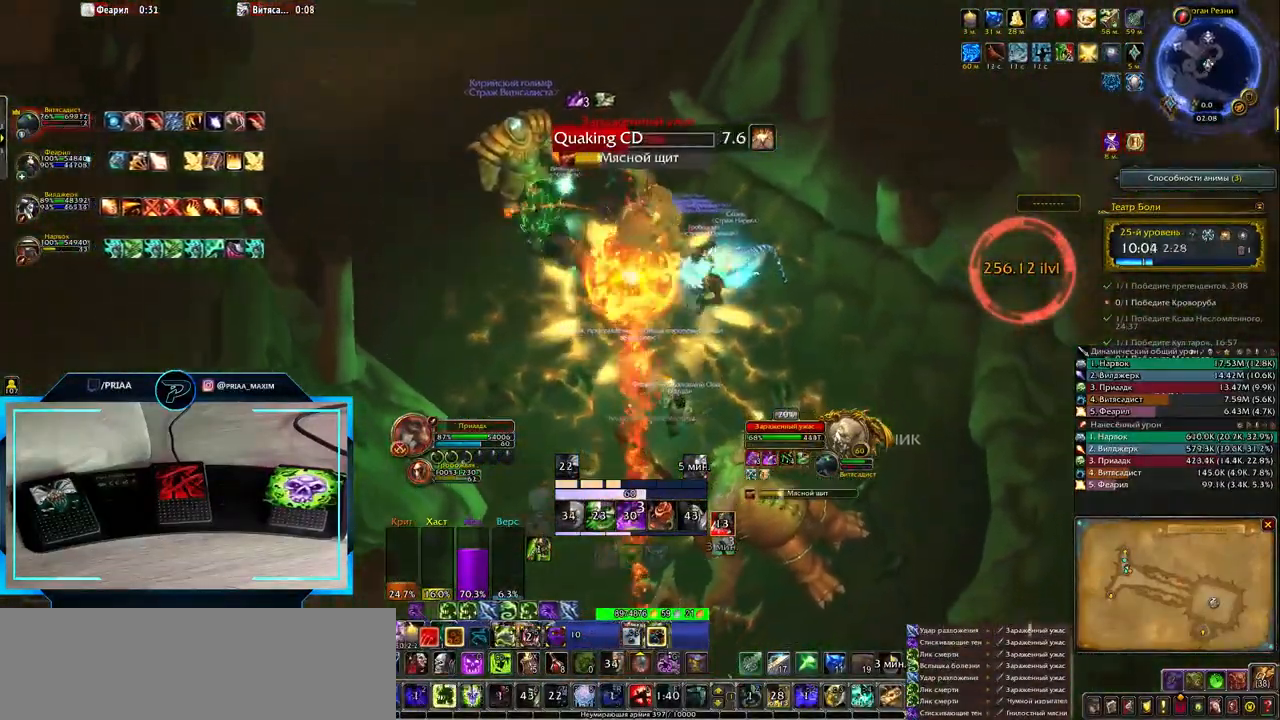
{"keys": [], "events": [[67, "3", "down"], [133, "3", "up"], [233, "3", "down"], [300, "3", "up"], [417, "3", "down"], [500, "3", "up"]]}
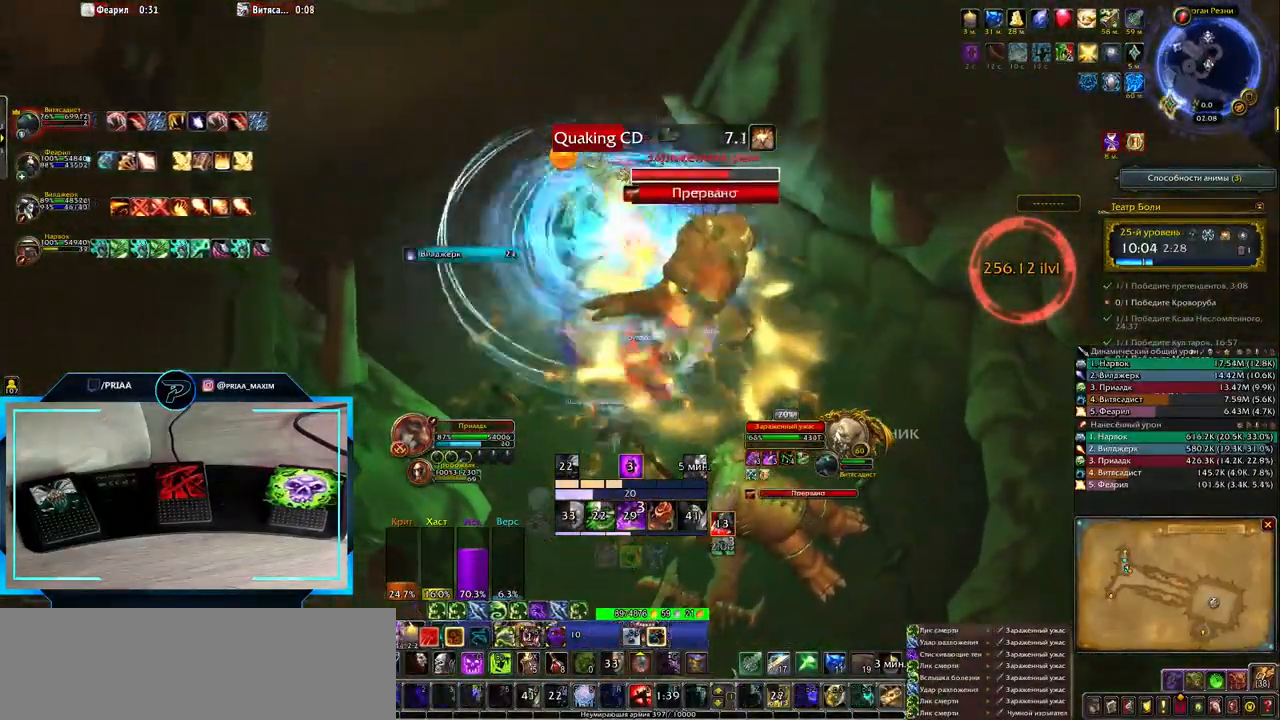
{"keys": [], "events": []}
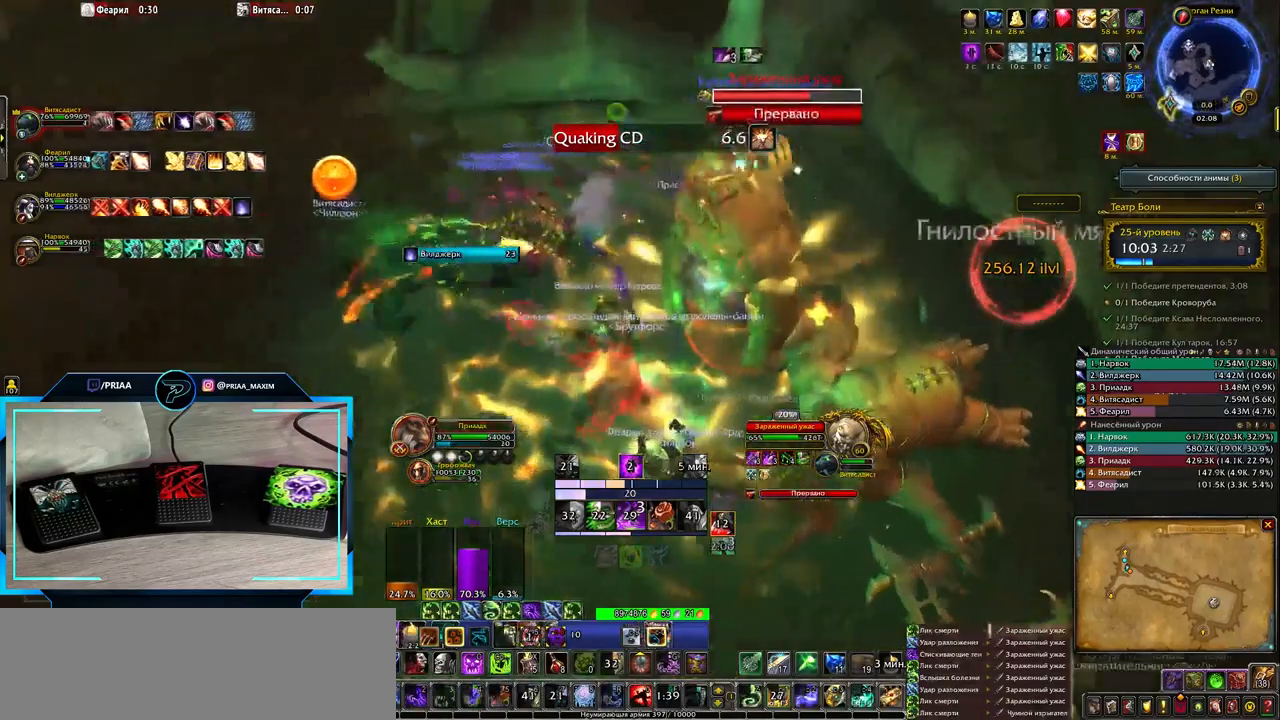
{"keys": ["e"], "events": [[33, "e", "down"], [417, "2", "down"], [483, "2", "up"]]}
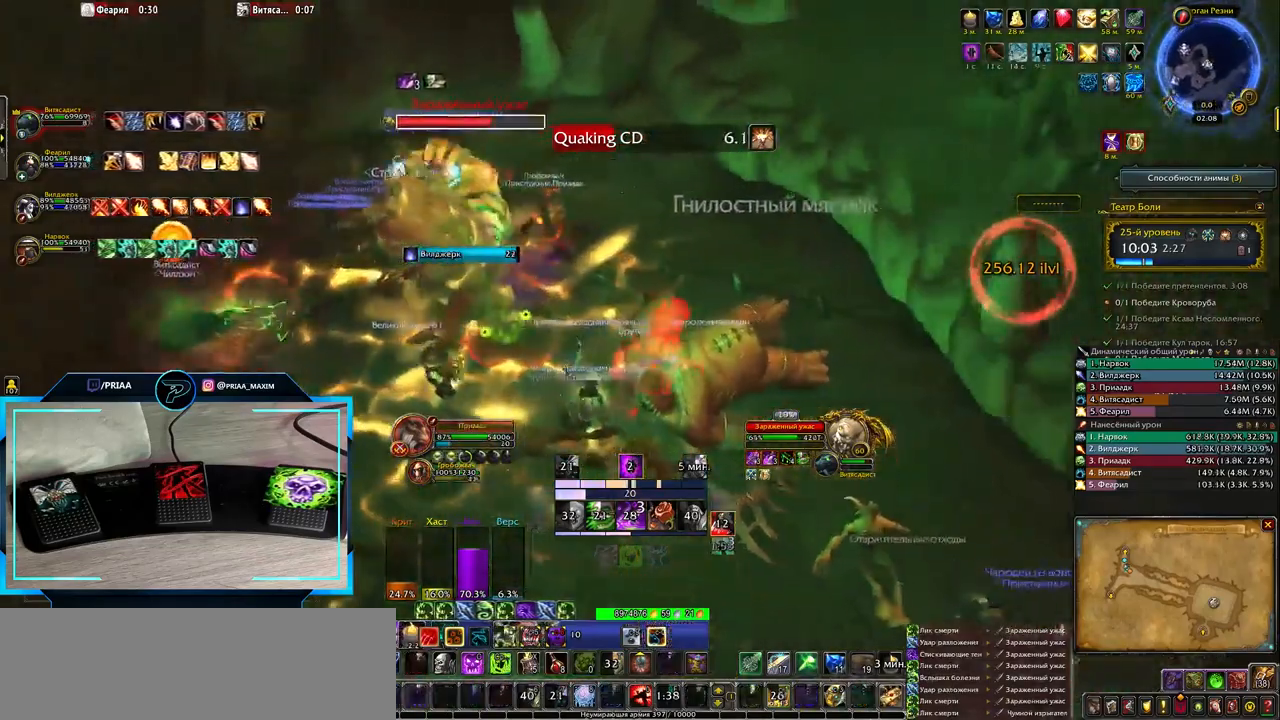
{"keys": [], "events": [[83, "2", "down"], [183, "2", "up"], [300, "e", "up"]]}
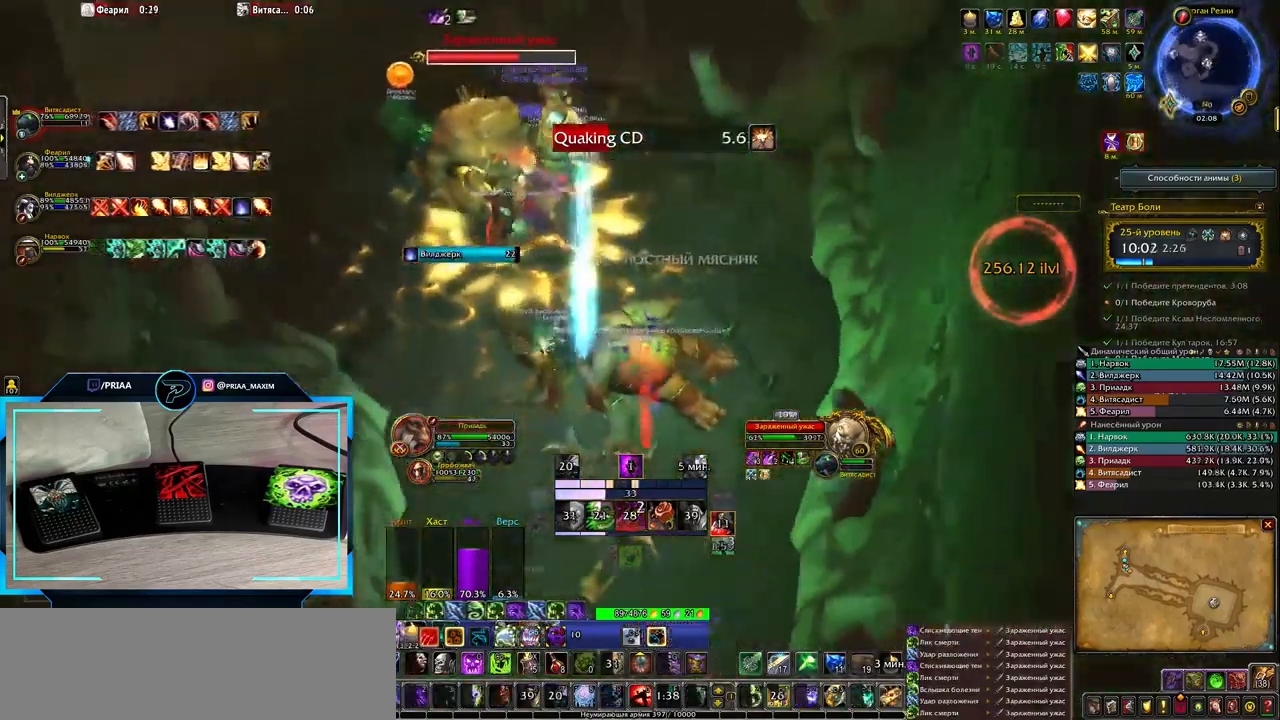
{"keys": ["q"], "events": [[200, "q", "down"], [417, "2", "down"], [483, "2", "up"]]}
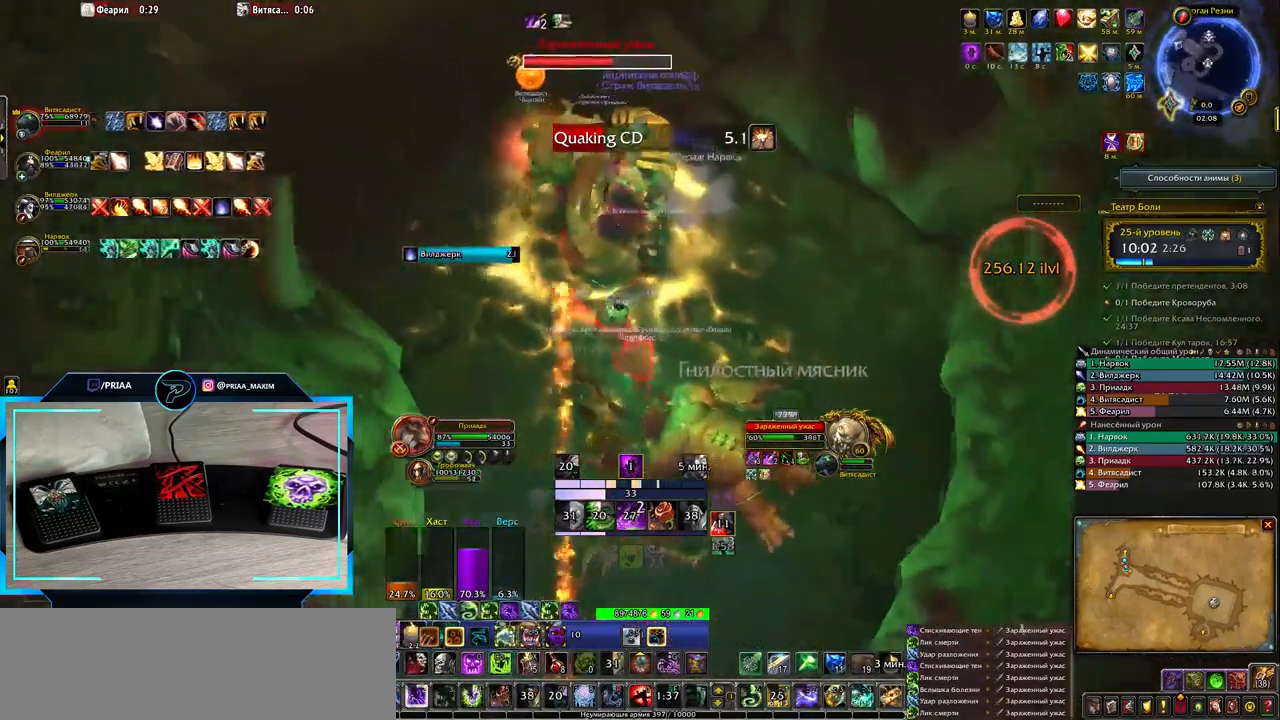
{"keys": ["e"], "events": [[83, "2", "down"], [183, "2", "up"], [250, "q", "up"], [400, "e", "down"]]}
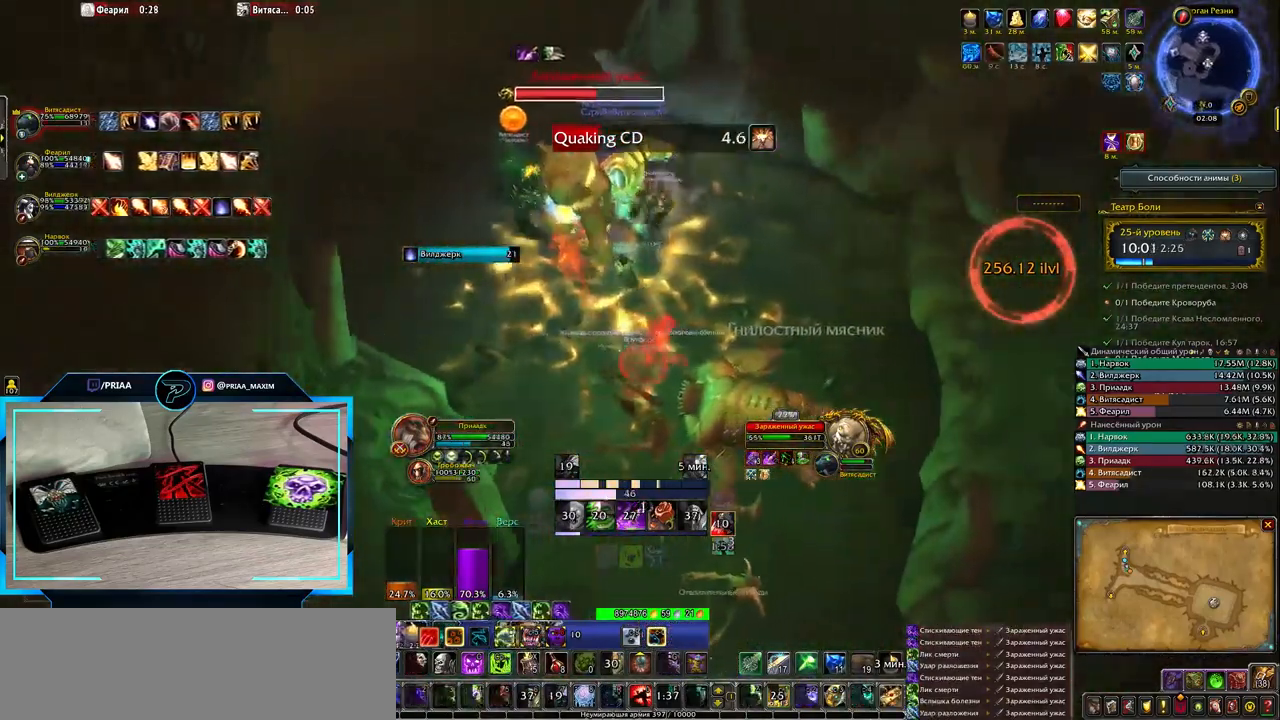
{"keys": ["ctrl_l"], "events": [[350, "e", "up"], [417, "ctrl_l", "down"]]}
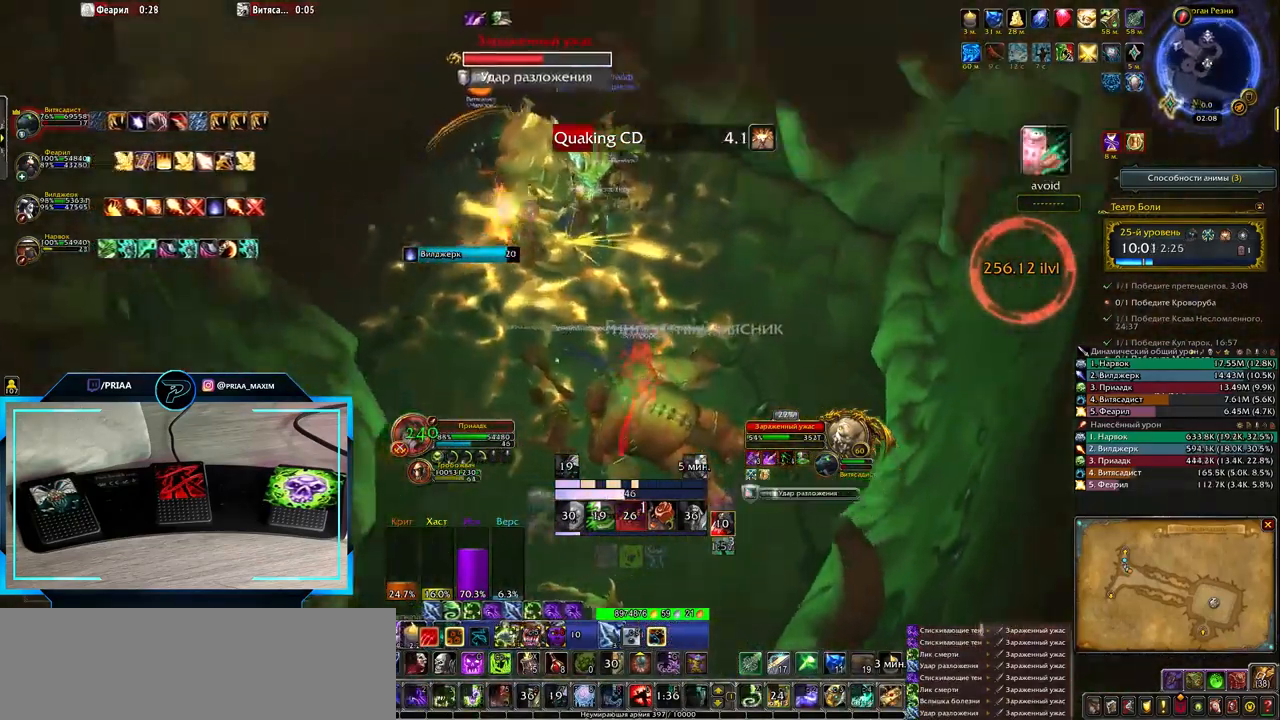
{"keys": ["ctrl_l"], "events": [[217, "4", "down"], [317, "4", "up"], [383, "4", "down"], [500, "4", "up"]]}